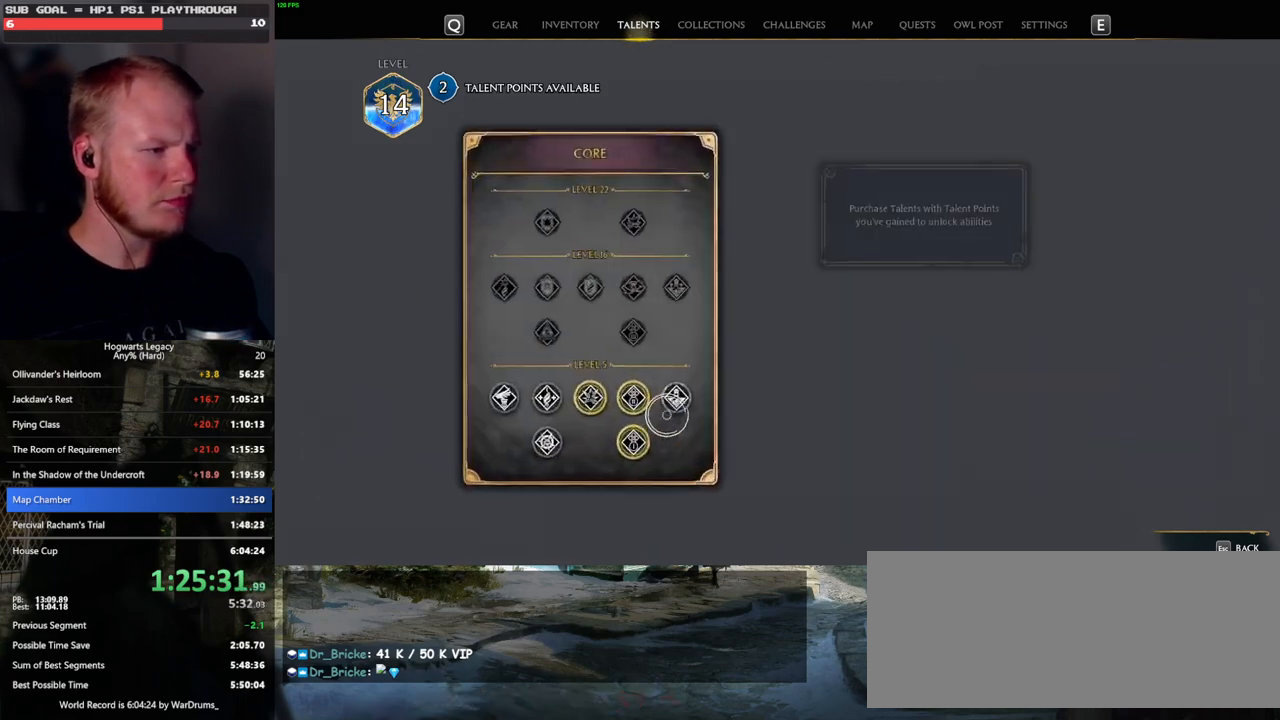
Gameplay with keyboard and mouse; each line is a JSON object with the keys and mouse buttons held at the frame after it. "events" lists presses ("down") and releases ("up") of ".", "/", "0", "1", "2", "3", "4", "5", "6", "7", "8", "9", "a", "alt_l", "alt_r", "b", "backslash", "backspace", "c", "caps_lock", "comma", "ctrl_l", "ctrl_r", "d", "e", "equals", "escape", "f", "f1", "f10", "f11", "f12", "f2", "f3", "f4", "f5", "f6", "f7", "f8", "f9", "g", "h", "i", "j", "k", "l", "lbracket", "m", "minus", "n", "o", "p", "q", "quote", "r", "rbracket", "return", "s", "semicolon", "shift_l", "shift_r", "space", "super_l", "super_r", "t", "tab", "tilde", "u", "v", "w", "x", "y", "z", "mouse_left", "mouse_wheel", "mouse_right", "mouse_mb4" and "mouse_mb5" between this image and that frame as [ms after this image, input, new state], when the widget could be followed in between. "mouse_left", "mouse_wheel", "mouse_right", "mouse_mb4", "mouse_mb5" = the "left", "wheel", "right", "mb4", "mb5" buttons of the "mouse" list. No other keys are recorded. "wheel" means that the mouse wheel is clicked or scrolled. Mouse movement is not recorded.
{"keys": [], "mouse": [], "events": []}
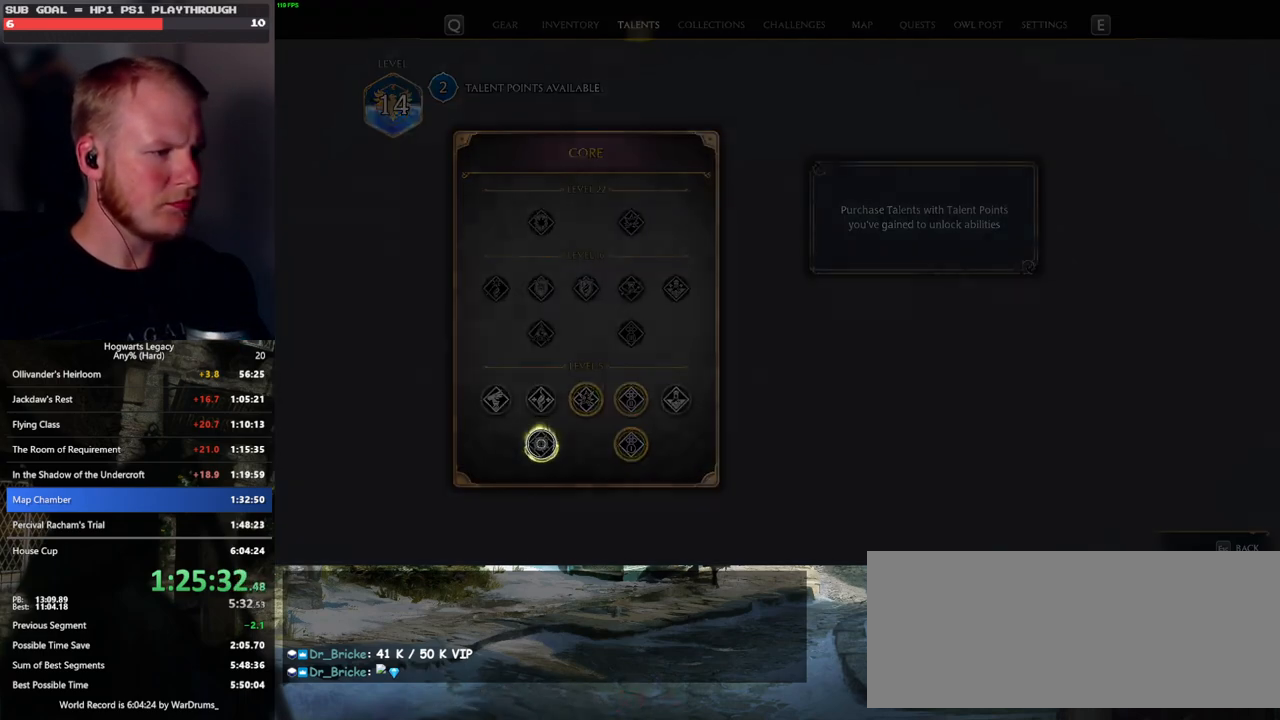
{"keys": [], "mouse": ["left"], "events": [[367, "mouse_left", "down"]]}
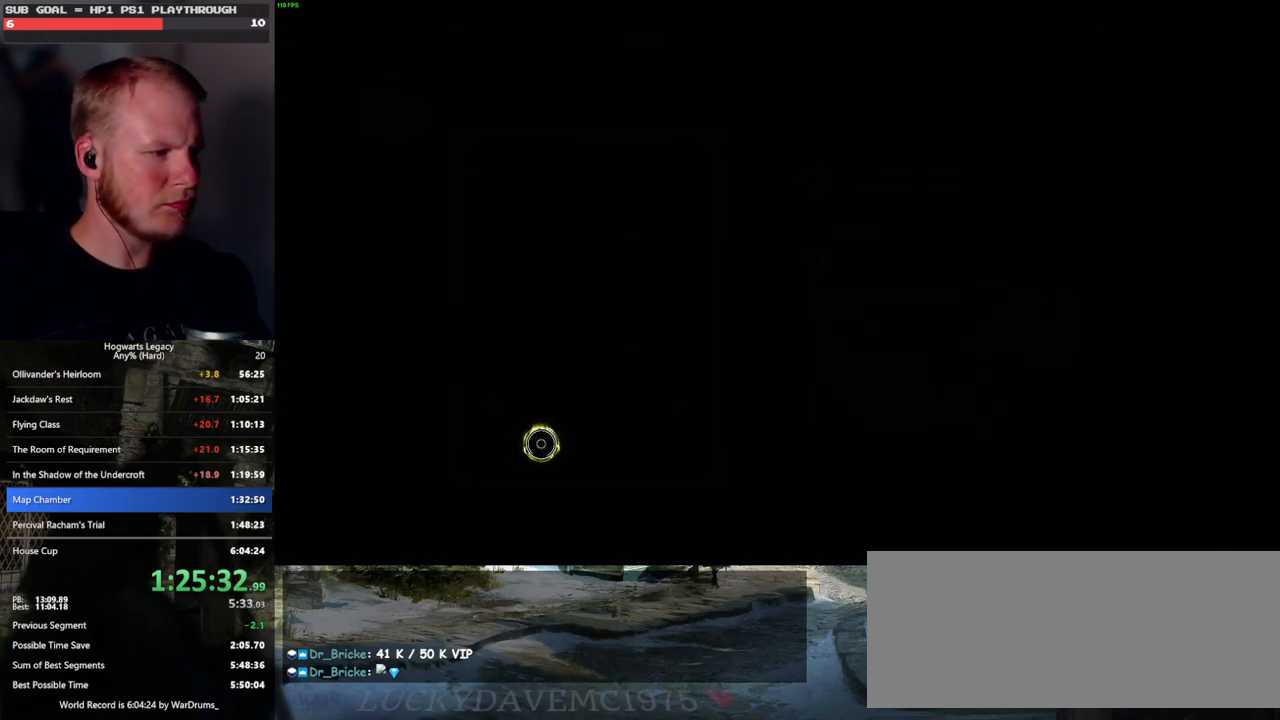
{"keys": [], "mouse": ["left"], "events": []}
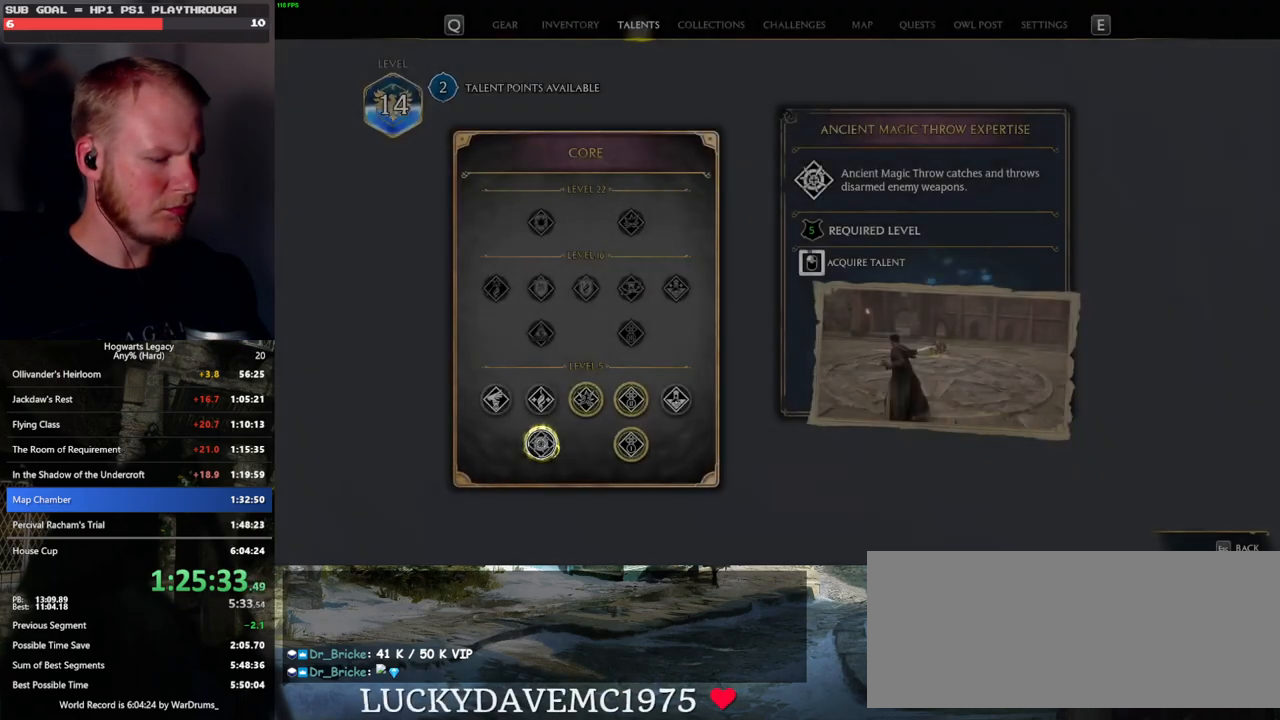
{"keys": [], "mouse": ["left"], "events": []}
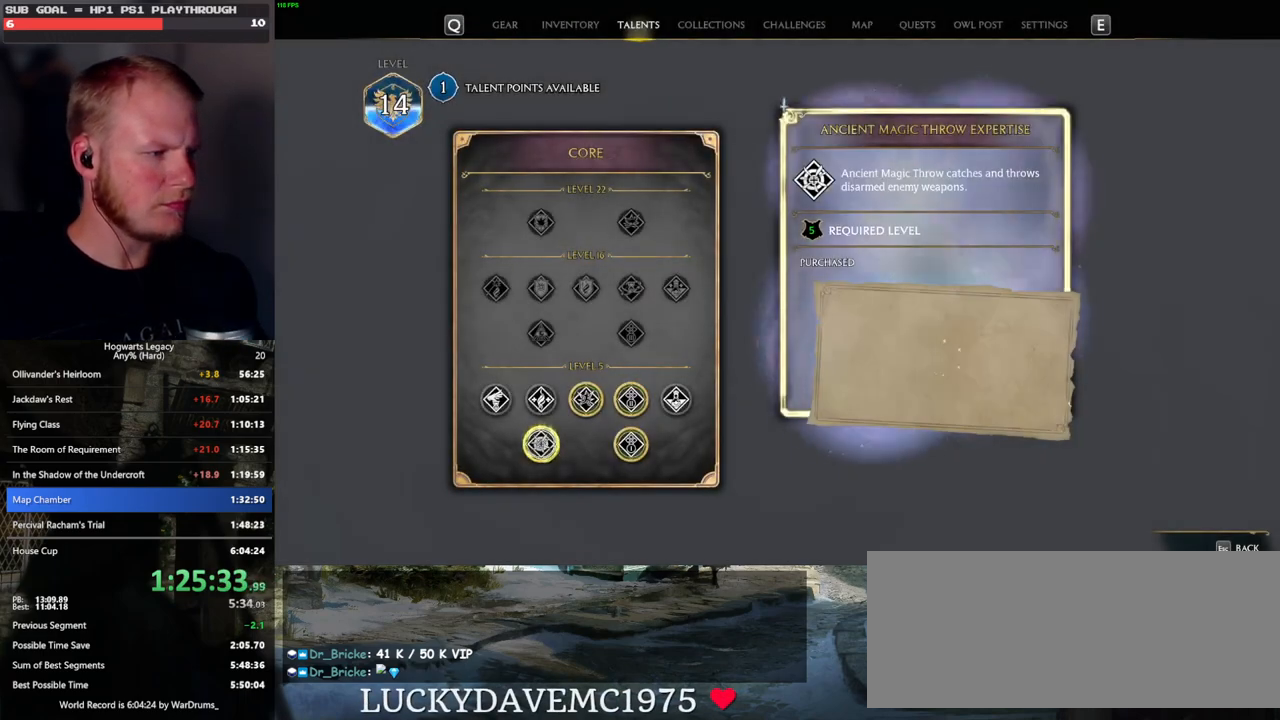
{"keys": [], "mouse": [], "events": [[100, "n", "down"], [117, "mouse_left", "up"], [217, "n", "up"]]}
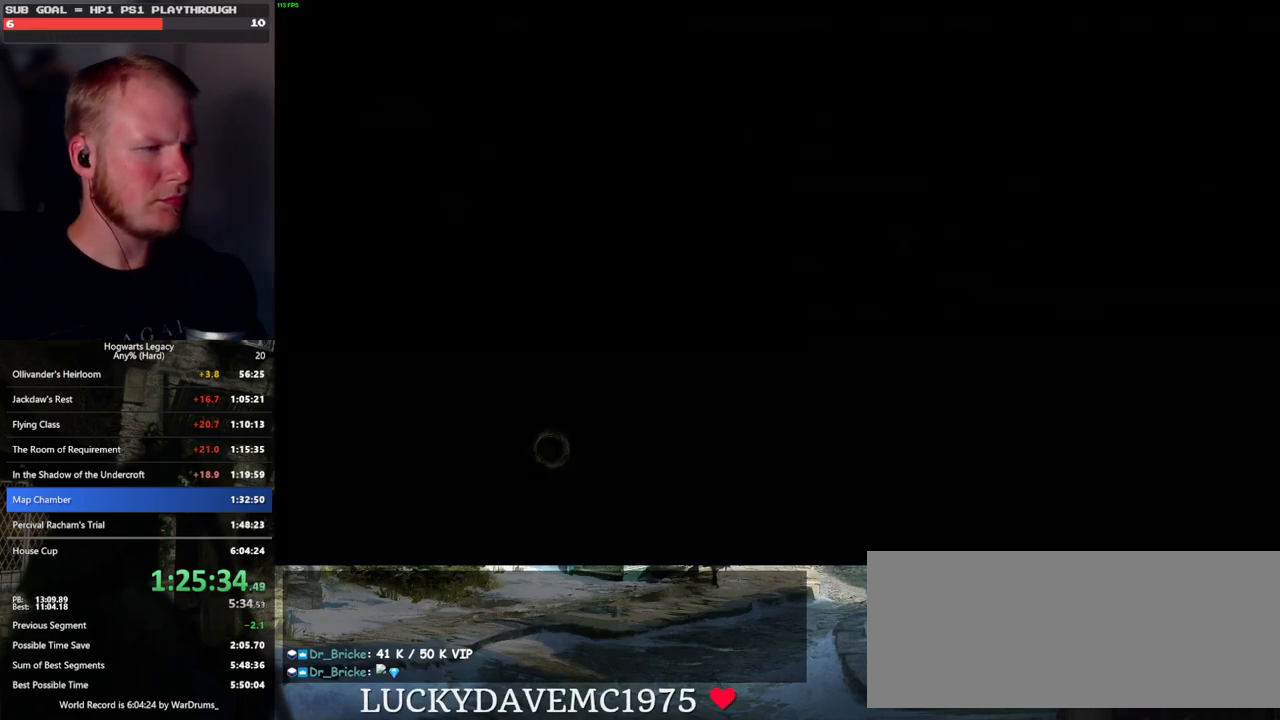
{"keys": [], "mouse": [], "events": []}
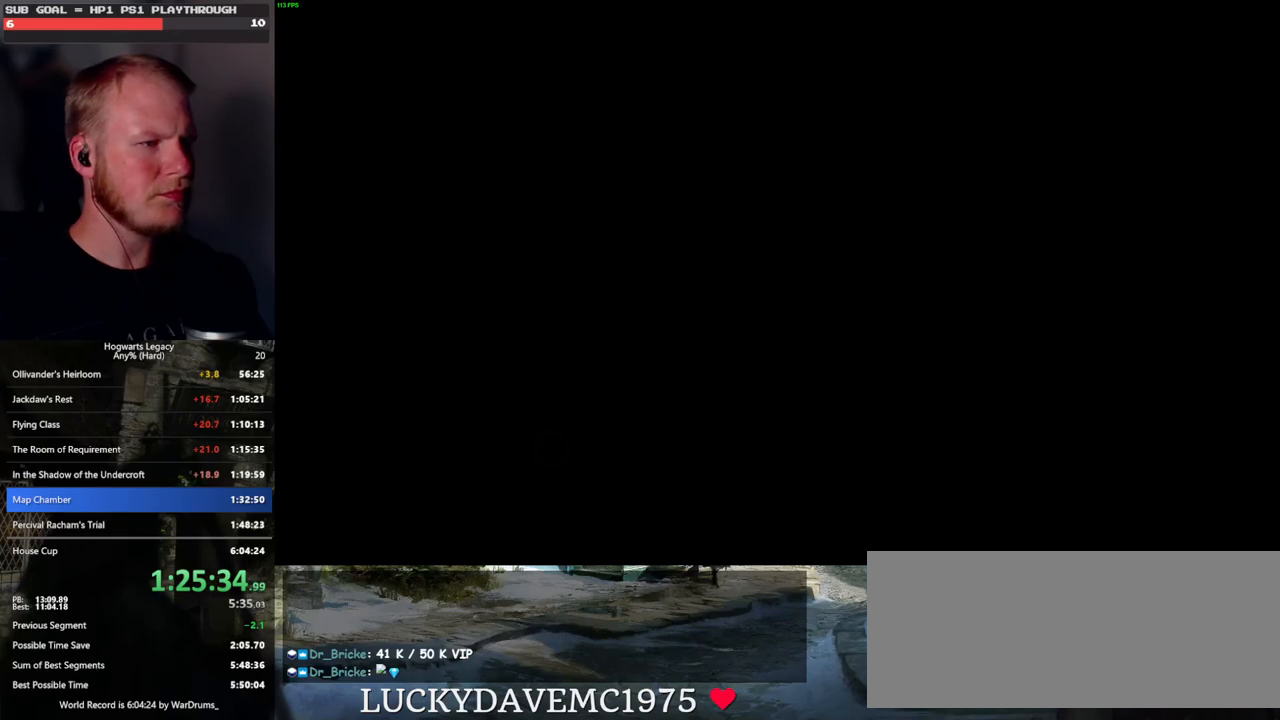
{"keys": ["w"], "mouse": [], "events": [[400, "w", "down"]]}
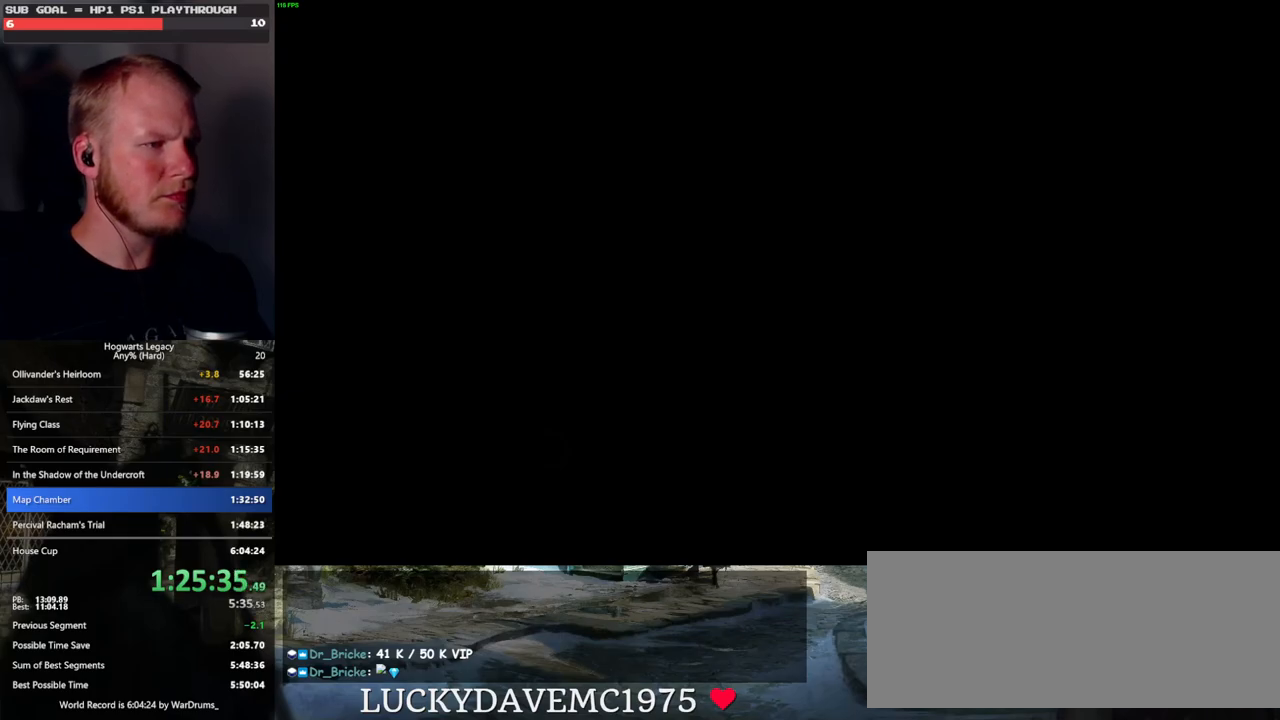
{"keys": ["tab"], "mouse": [], "events": [[183, "tab", "down"], [283, "w", "up"]]}
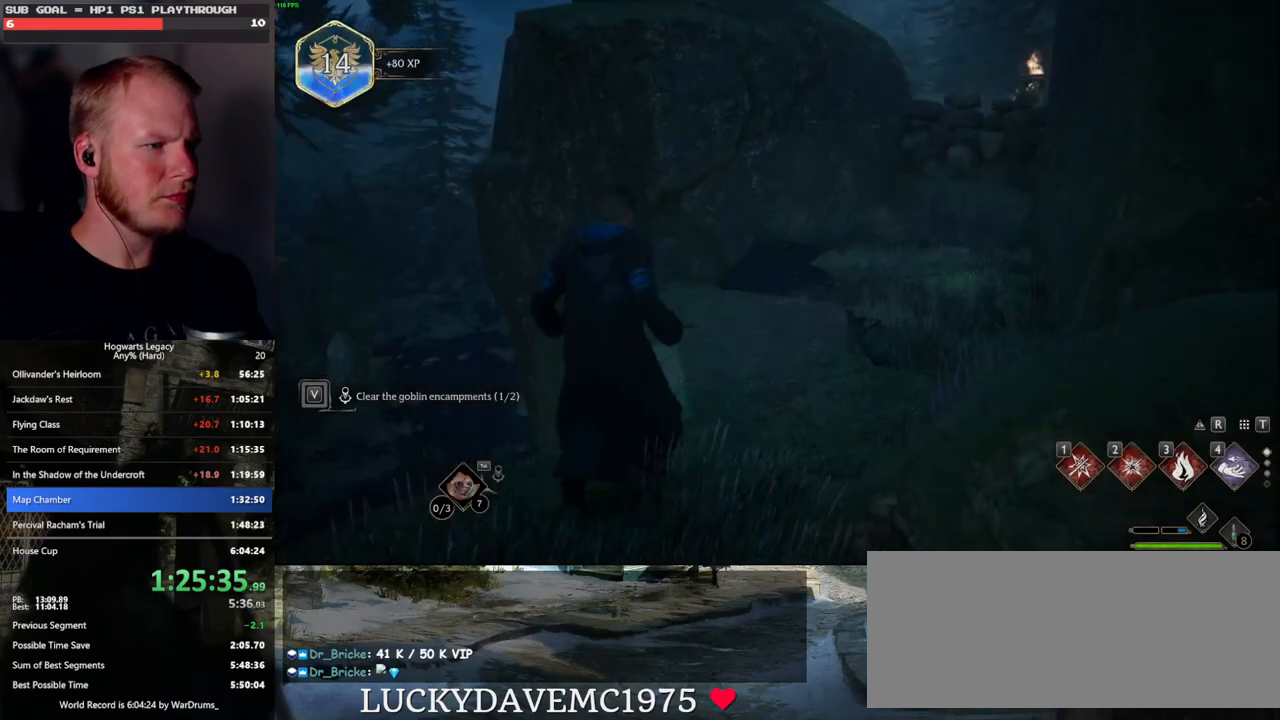
{"keys": [], "mouse": [], "events": [[250, "3", "down"], [367, "3", "up"], [450, "tab", "up"]]}
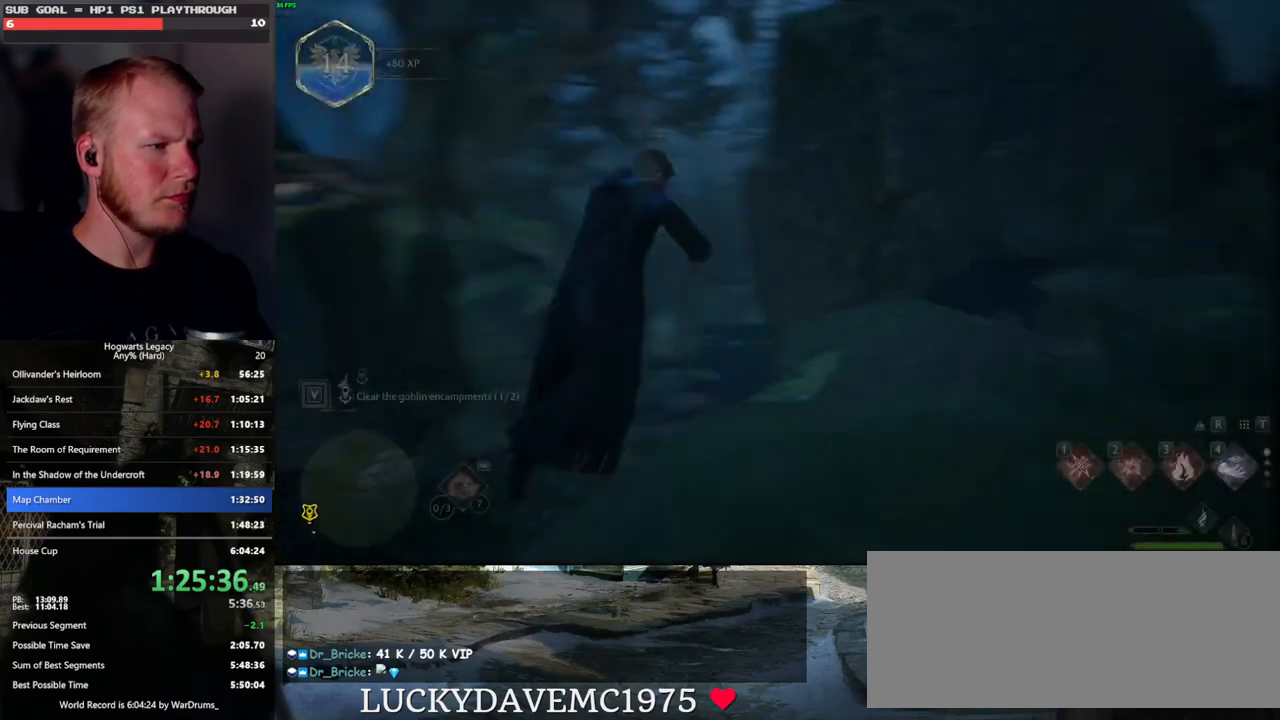
{"keys": ["a", "w"], "mouse": [], "events": [[133, "a", "down"], [333, "w", "down"]]}
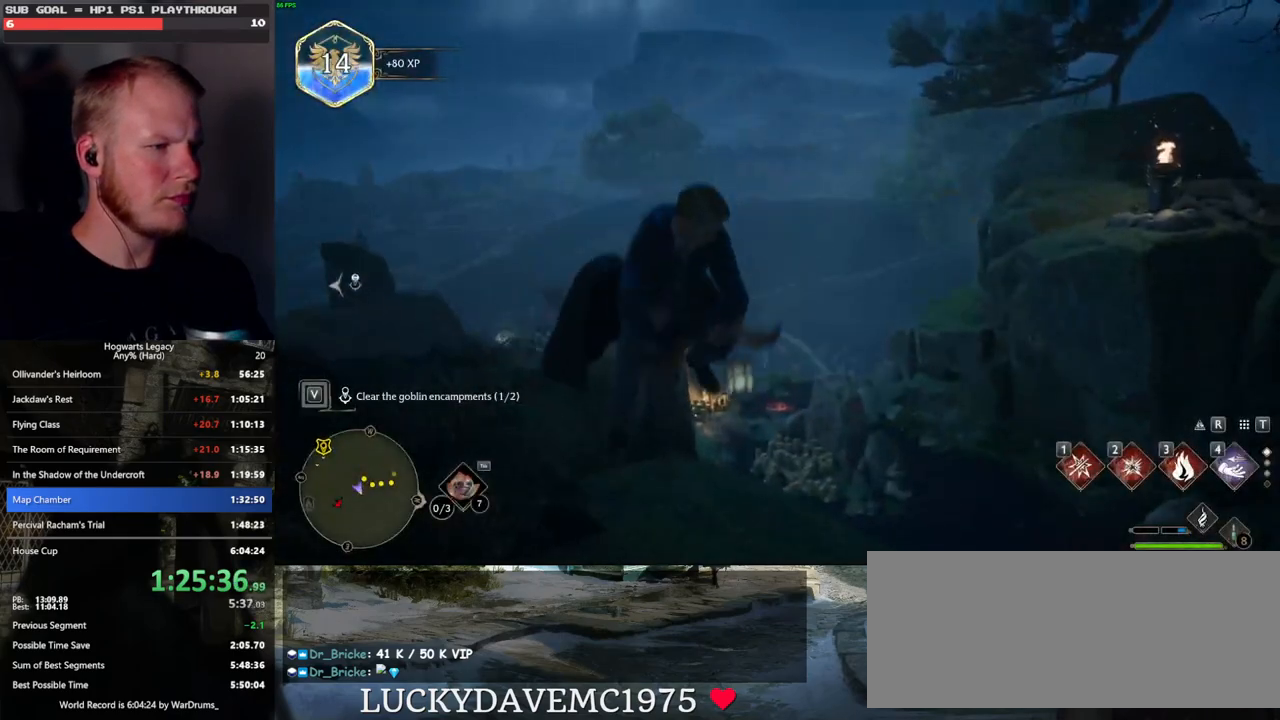
{"keys": ["w"], "mouse": [], "events": [[267, "a", "up"]]}
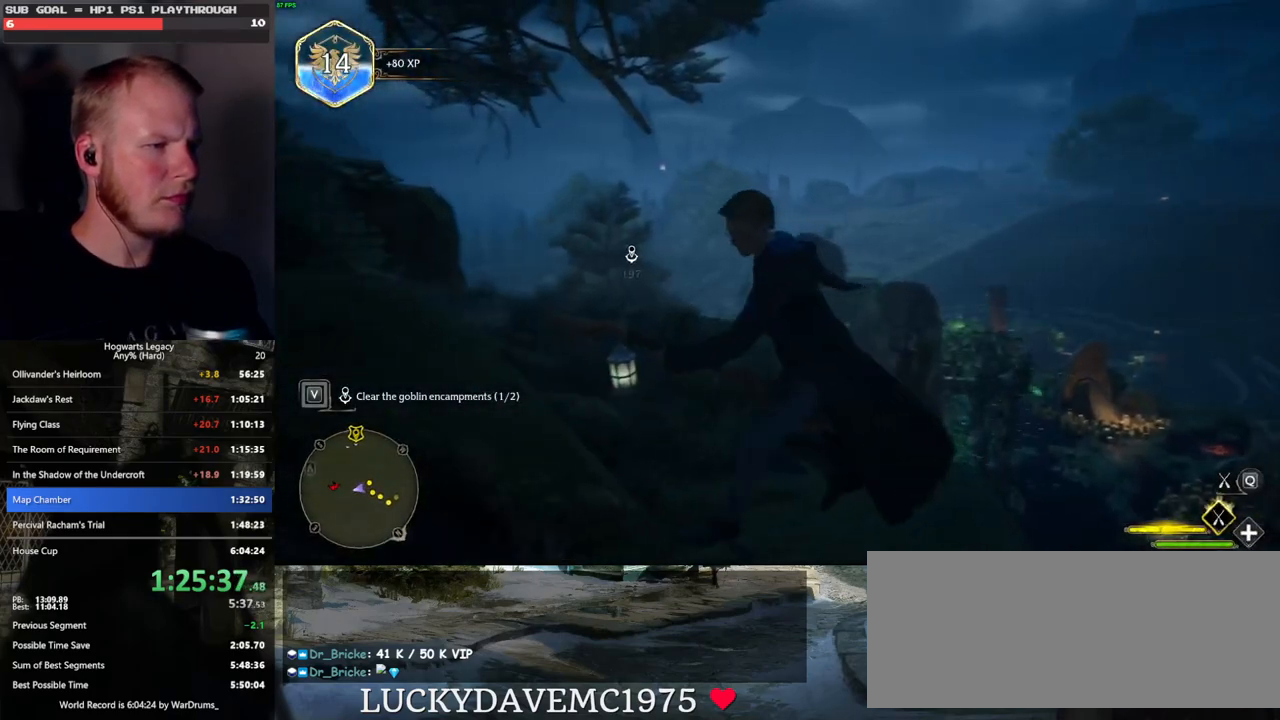
{"keys": ["w"], "mouse": ["left"], "events": [[50, "d", "down"], [50, "mouse_left", "down"], [483, "d", "up"]]}
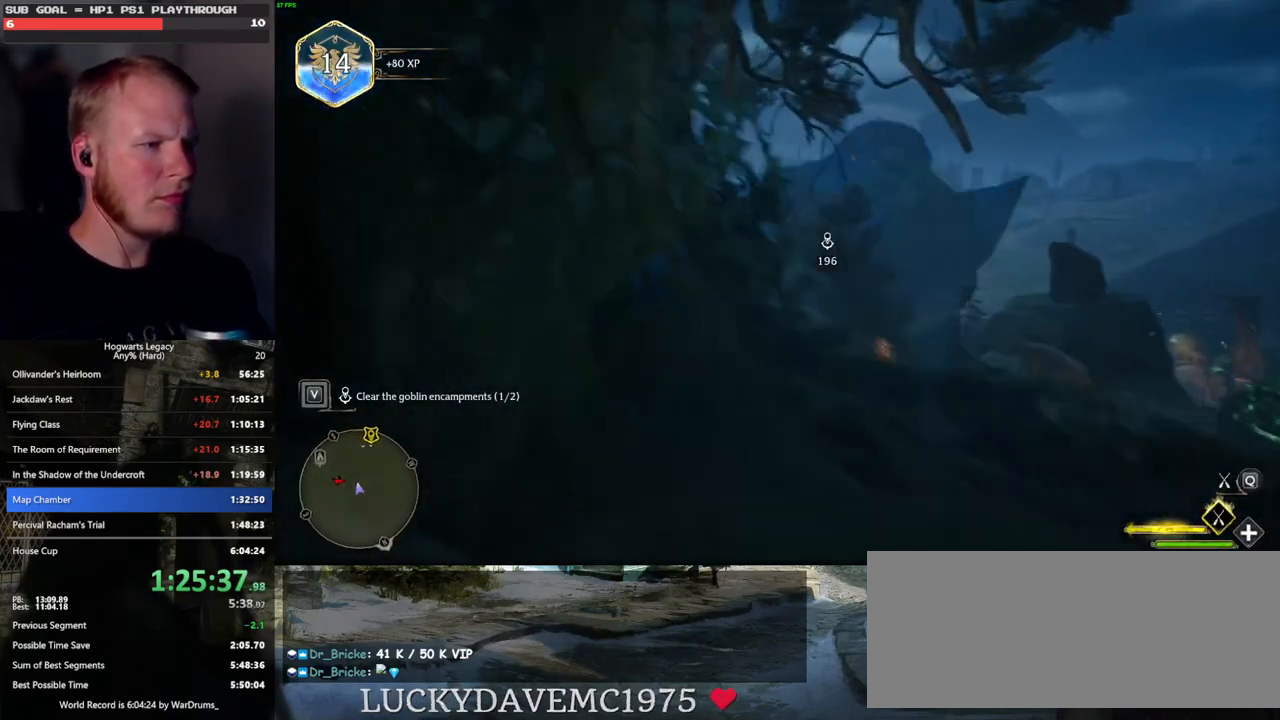
{"keys": ["w"], "mouse": ["left"], "events": [[67, "d", "down"], [400, "d", "up"]]}
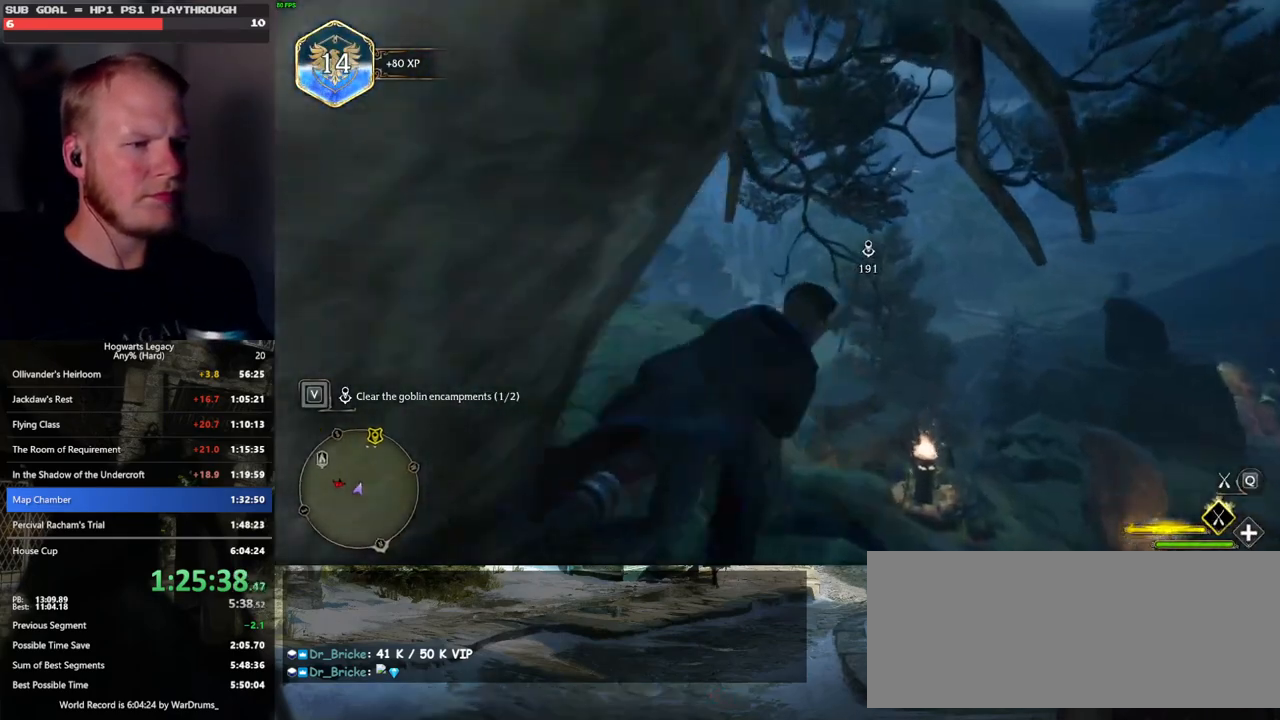
{"keys": ["w"], "mouse": ["left"], "events": [[83, "ctrl_l", "down"], [467, "ctrl_l", "up"]]}
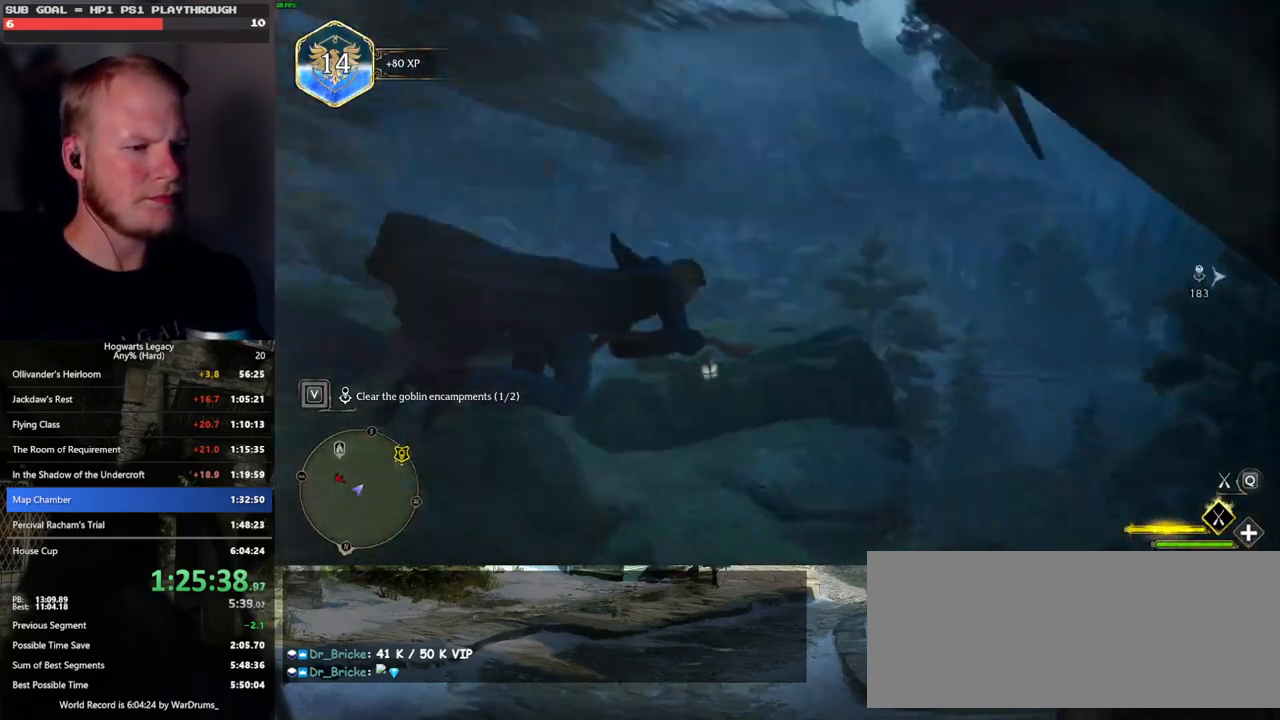
{"keys": ["ctrl_l", "w"], "mouse": ["left"], "events": [[133, "ctrl_l", "down"]]}
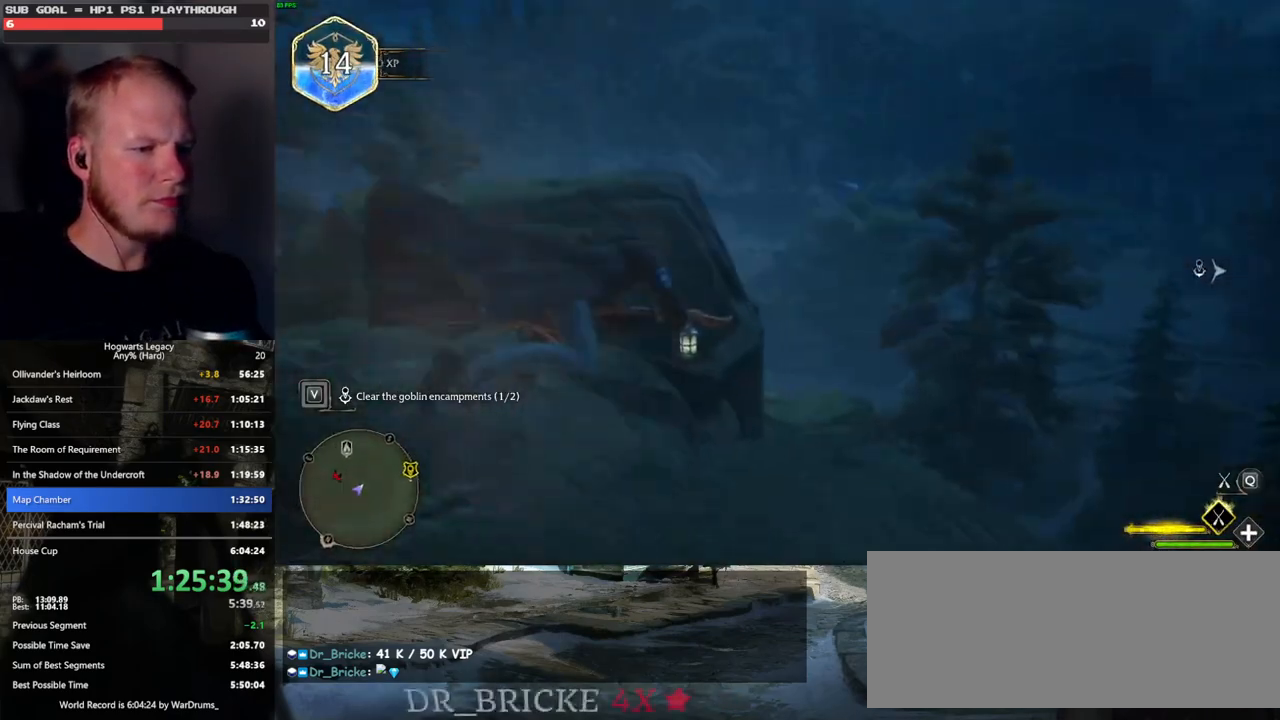
{"keys": ["w"], "mouse": ["left"], "events": [[450, "ctrl_l", "up"]]}
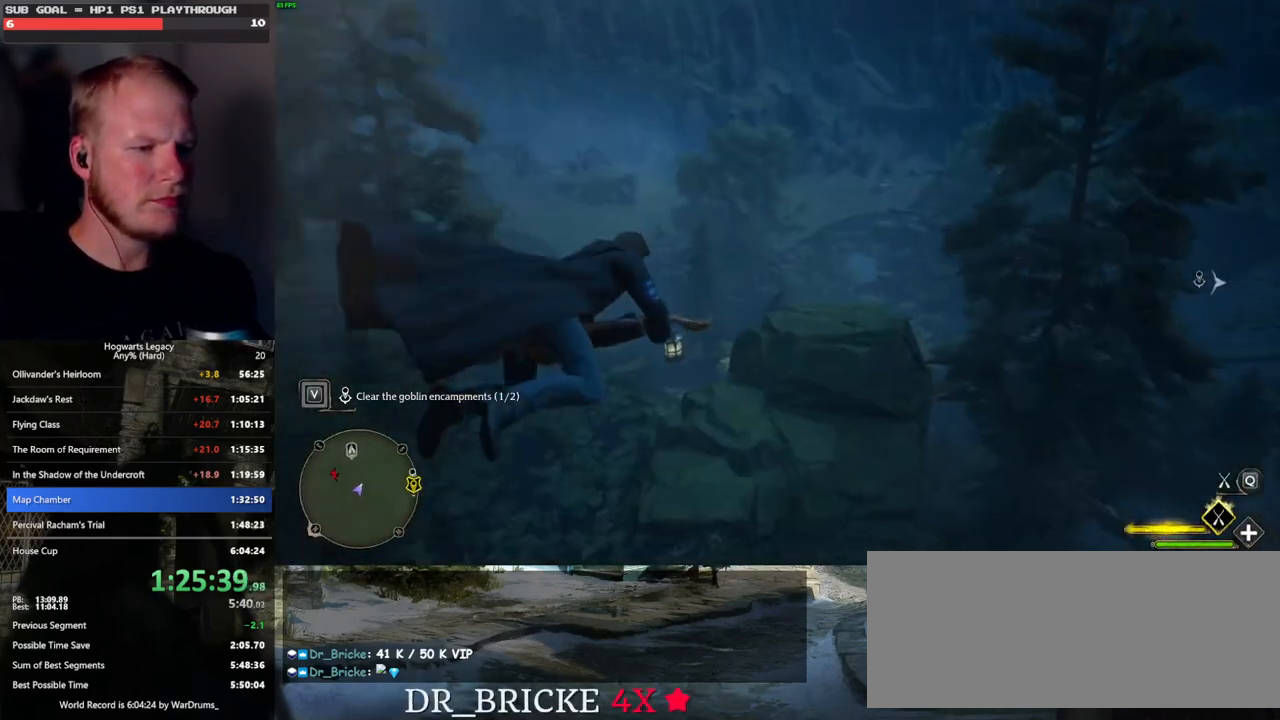
{"keys": ["ctrl_l", "w"], "mouse": ["left"], "events": [[367, "ctrl_l", "down"]]}
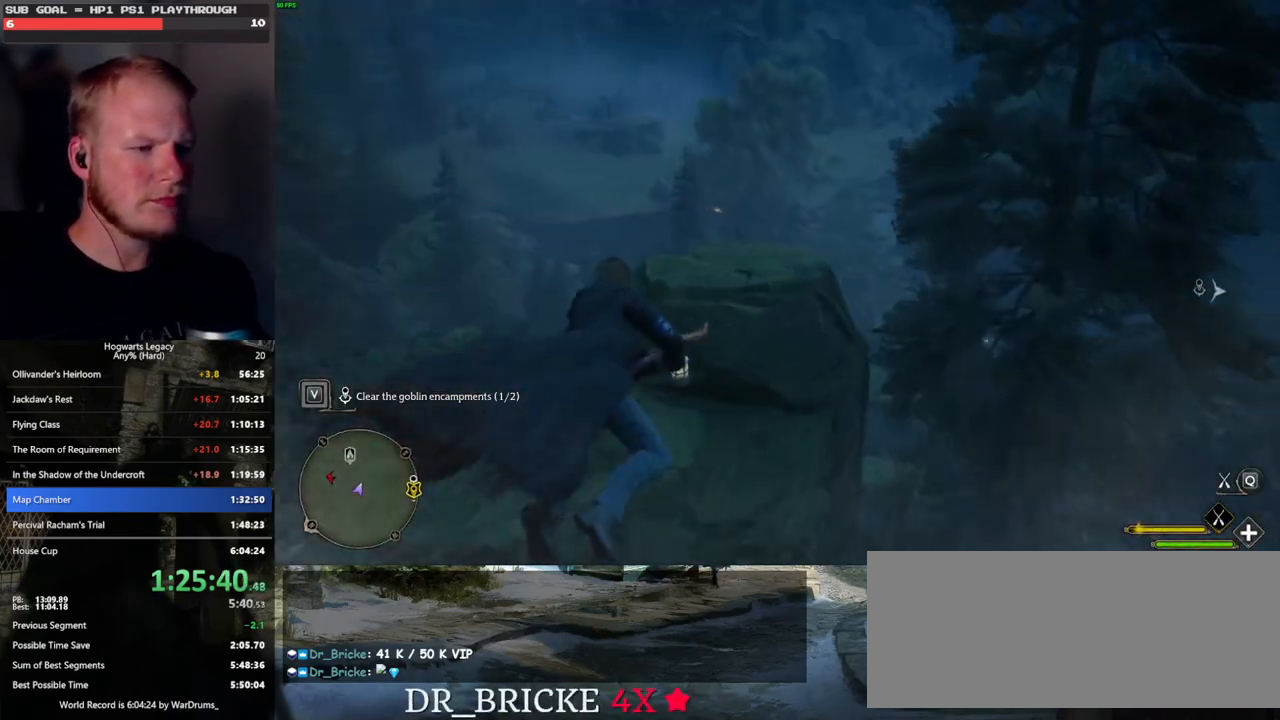
{"keys": ["ctrl_l", "w"], "mouse": ["left"], "events": []}
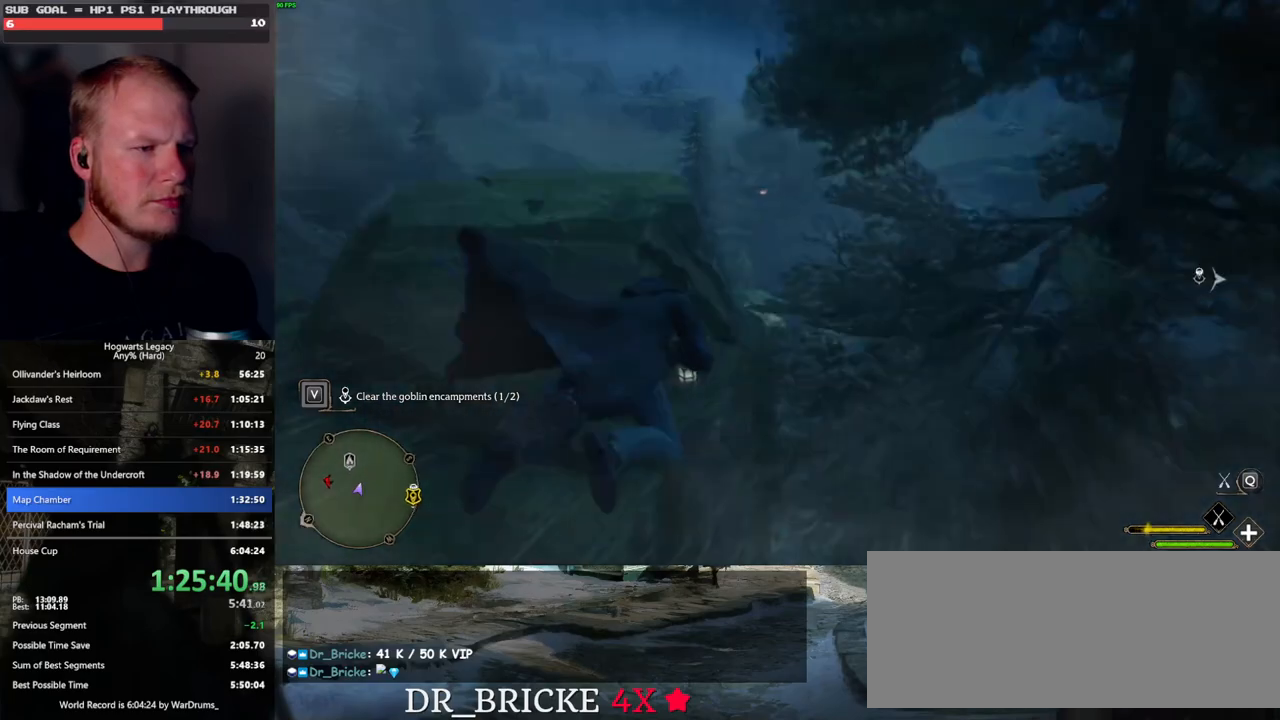
{"keys": ["ctrl_l", "w"], "mouse": ["left"], "events": []}
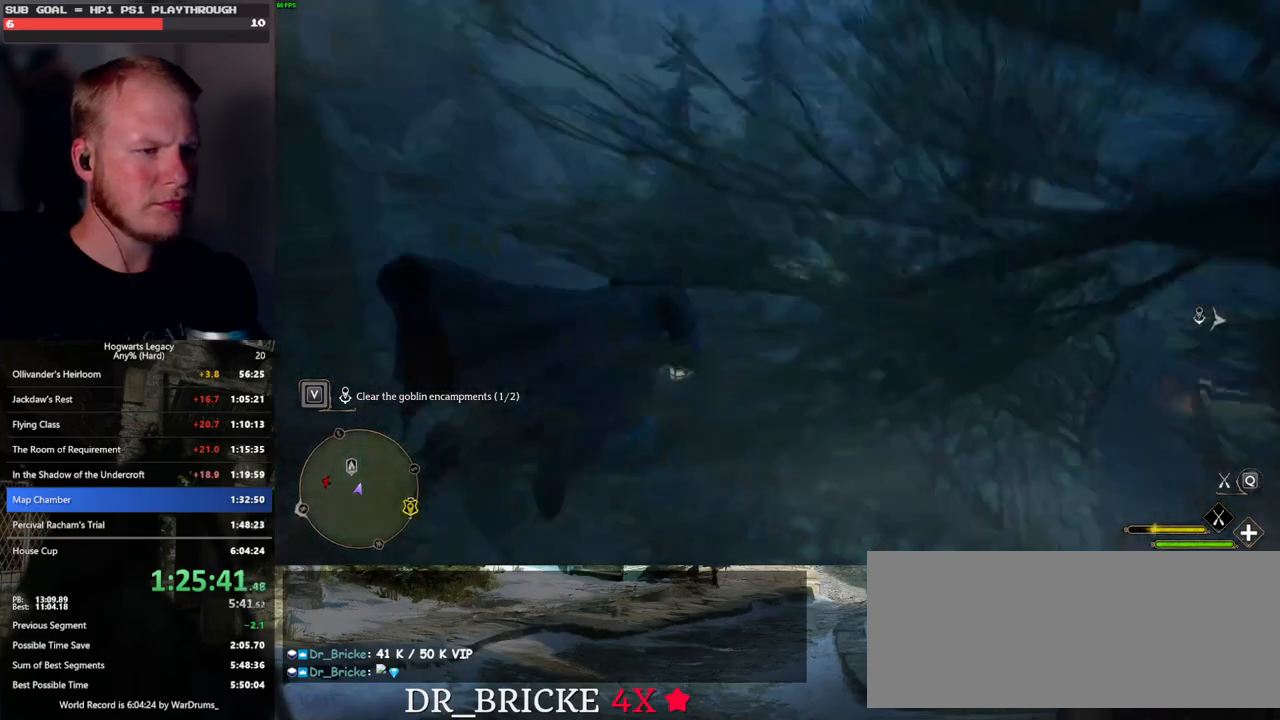
{"keys": ["ctrl_l", "w"], "mouse": ["left"], "events": []}
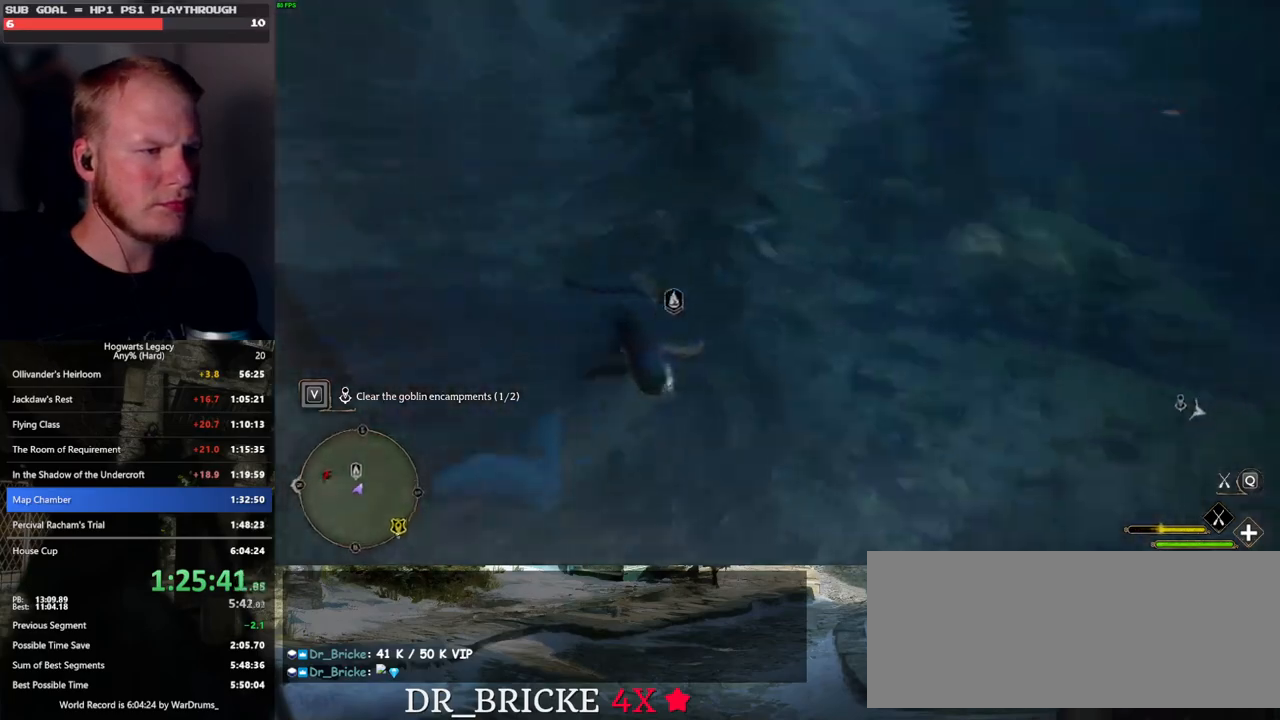
{"keys": ["w"], "mouse": [], "events": [[83, "mouse_left", "up"], [100, "ctrl_l", "up"]]}
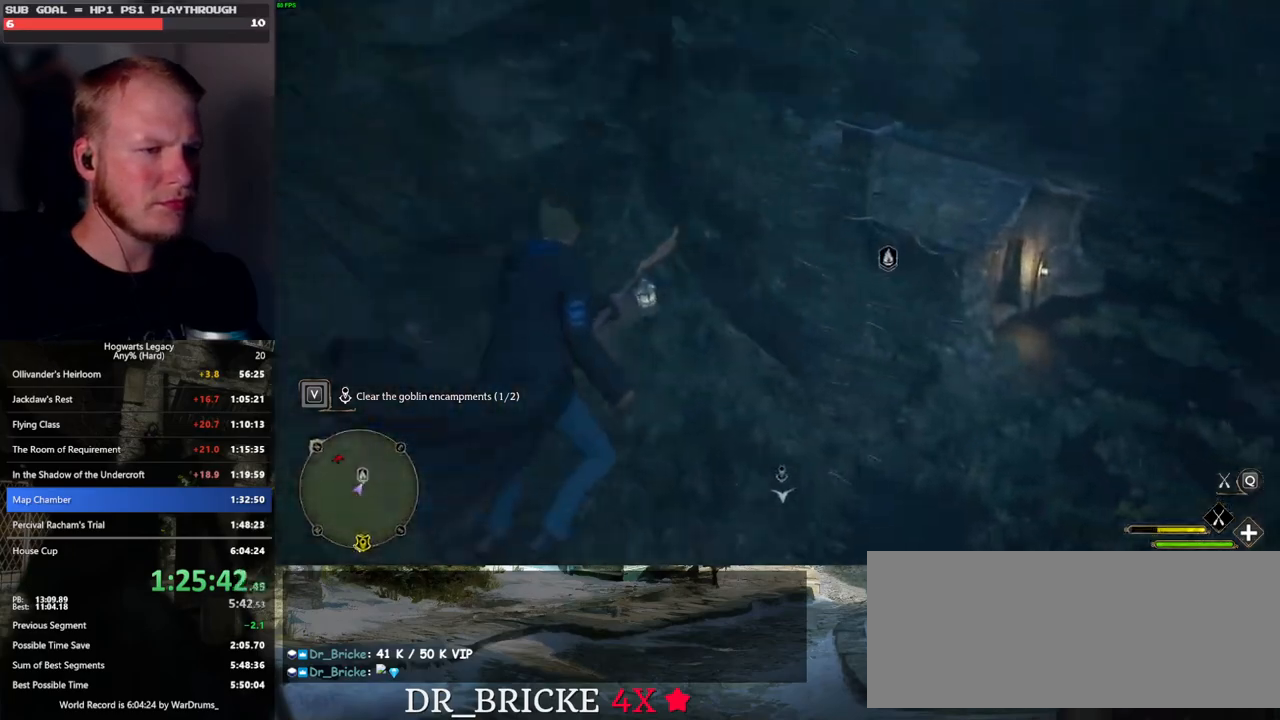
{"keys": ["d", "w"], "mouse": ["left"], "events": [[33, "mouse_left", "down"], [100, "d", "down"]]}
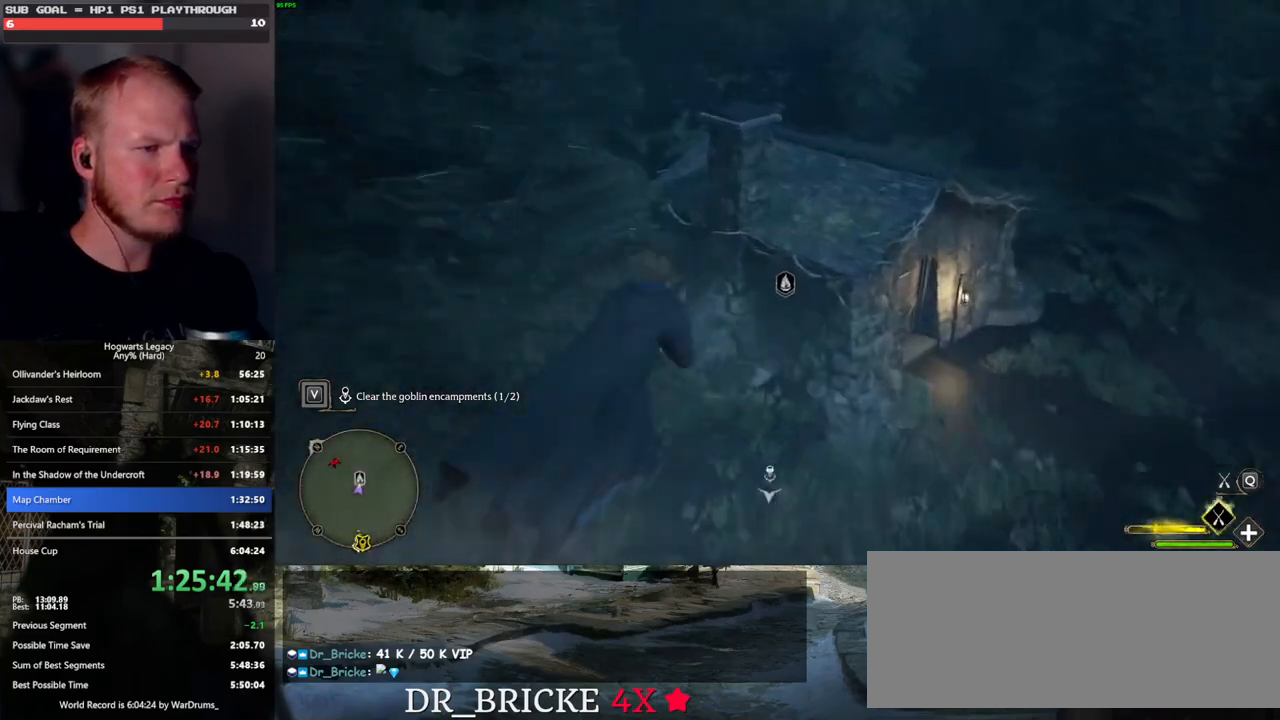
{"keys": ["ctrl_l", "w"], "mouse": [], "events": [[33, "mouse_left", "up"], [183, "ctrl_l", "down"], [283, "d", "up"]]}
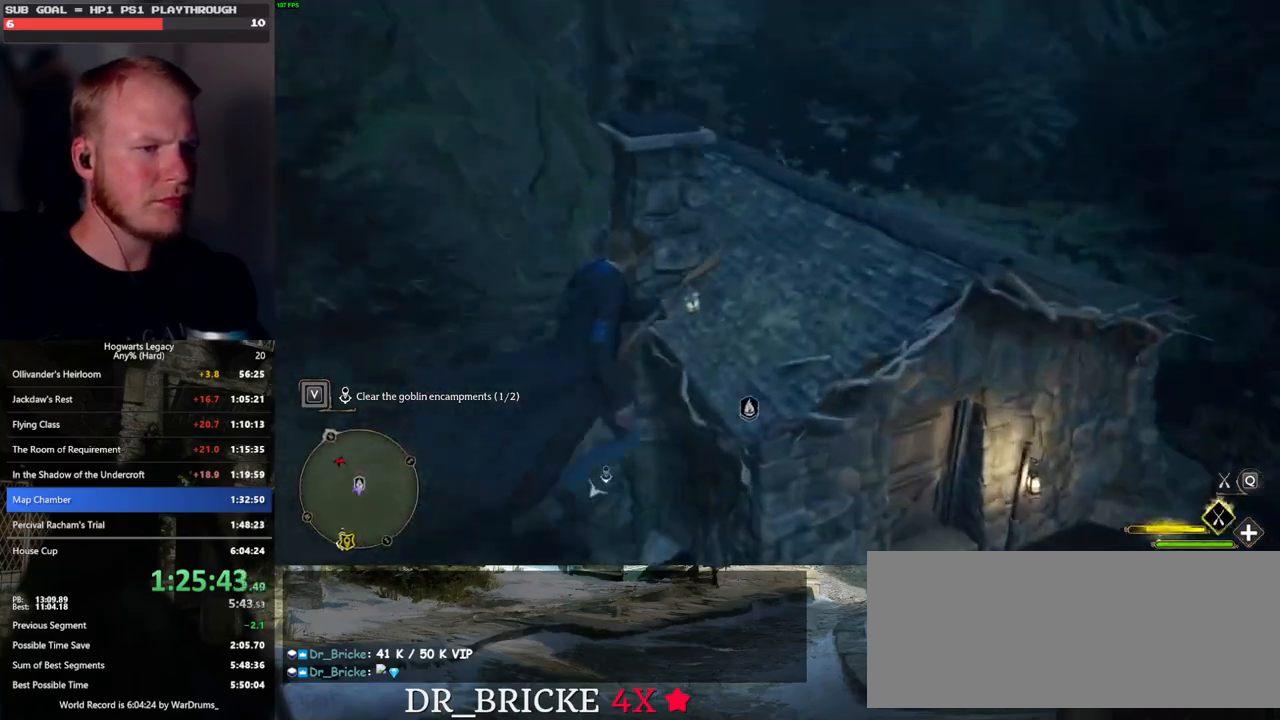
{"keys": ["ctrl_l"], "mouse": [], "events": [[150, "w", "up"]]}
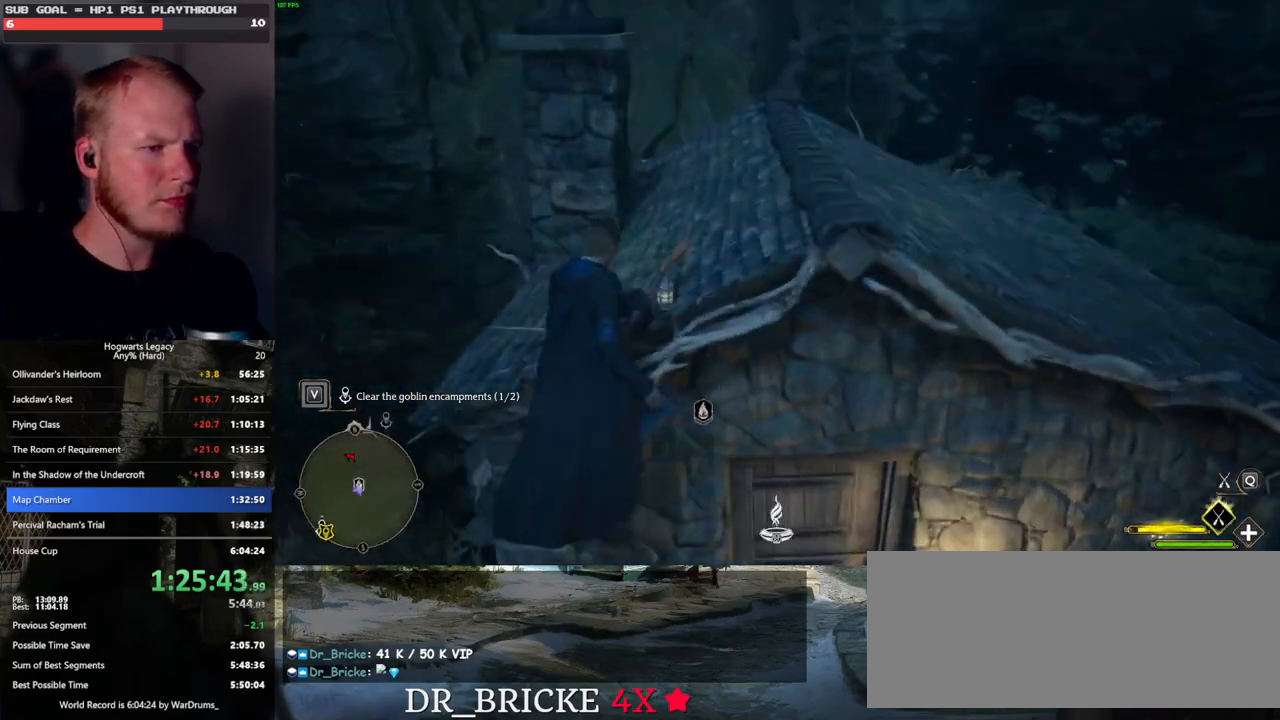
{"keys": ["ctrl_l", "d", "s"], "mouse": [], "events": [[100, "s", "down"], [217, "d", "down"]]}
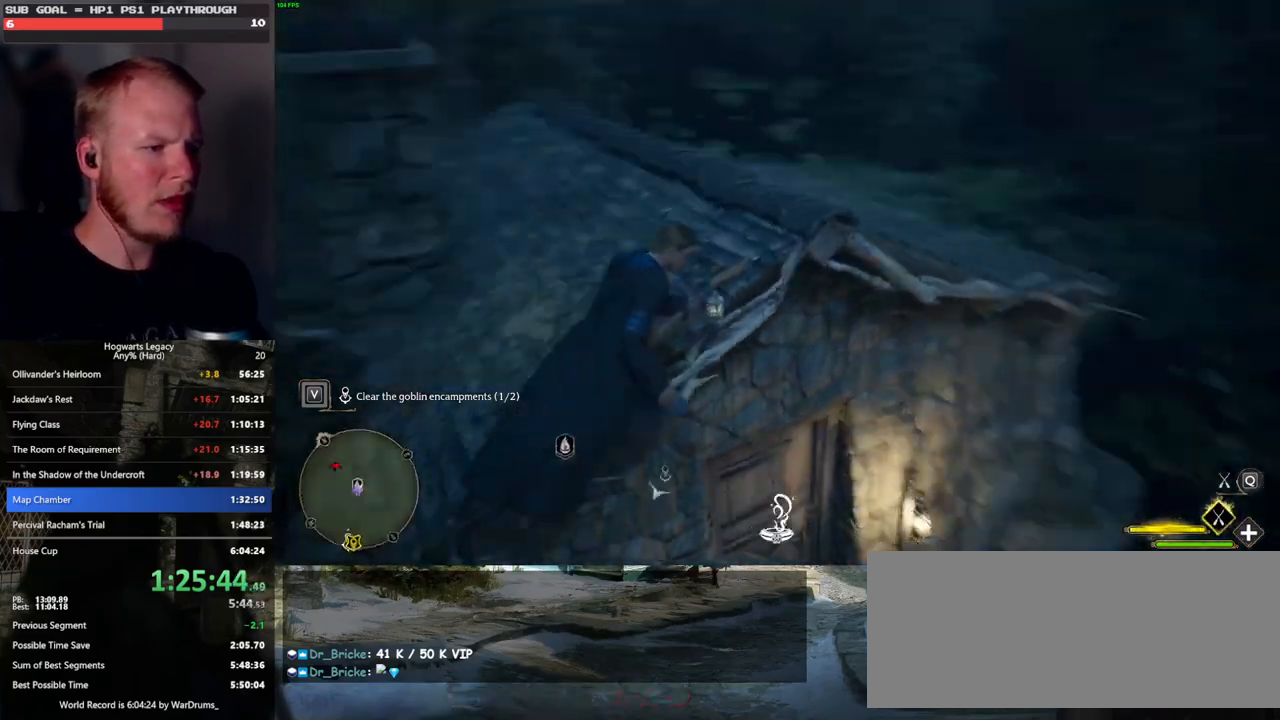
{"keys": ["w"], "mouse": [], "events": [[33, "s", "up"], [167, "w", "down"], [267, "ctrl_l", "up"], [283, "d", "up"]]}
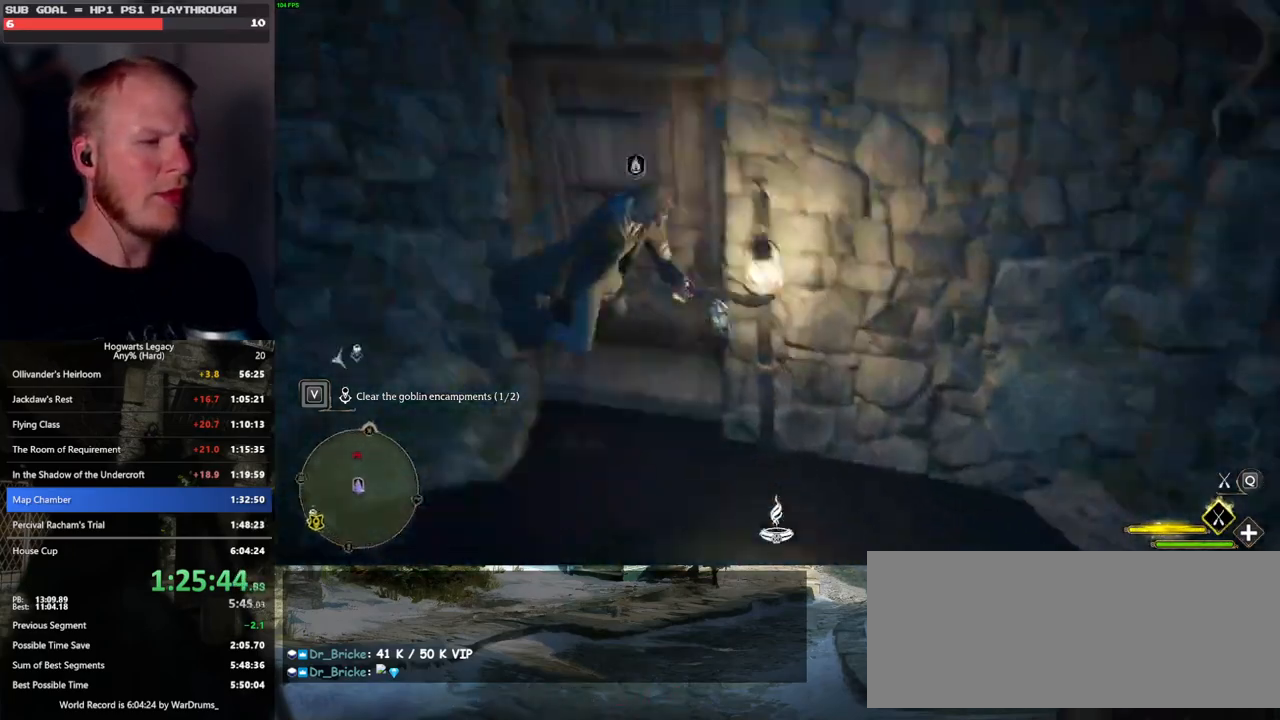
{"keys": ["a"], "mouse": [], "events": [[83, "a", "down"], [233, "w", "up"]]}
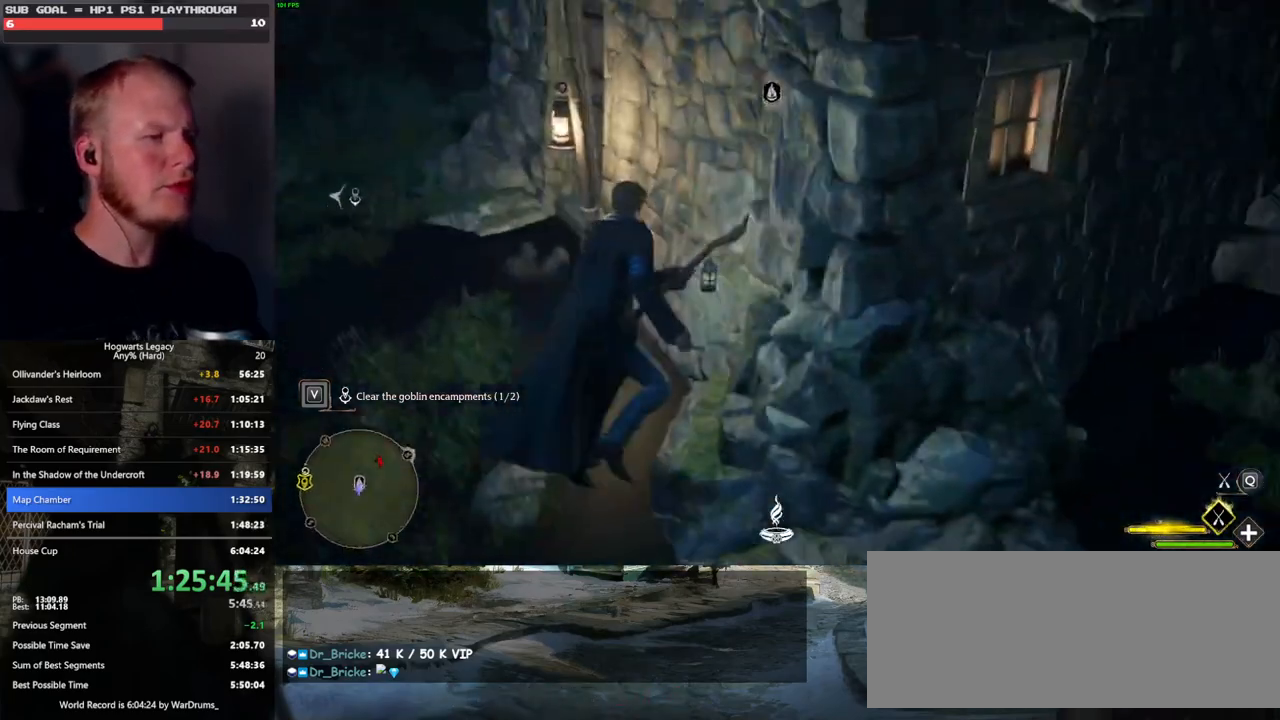
{"keys": ["a"], "mouse": [], "events": []}
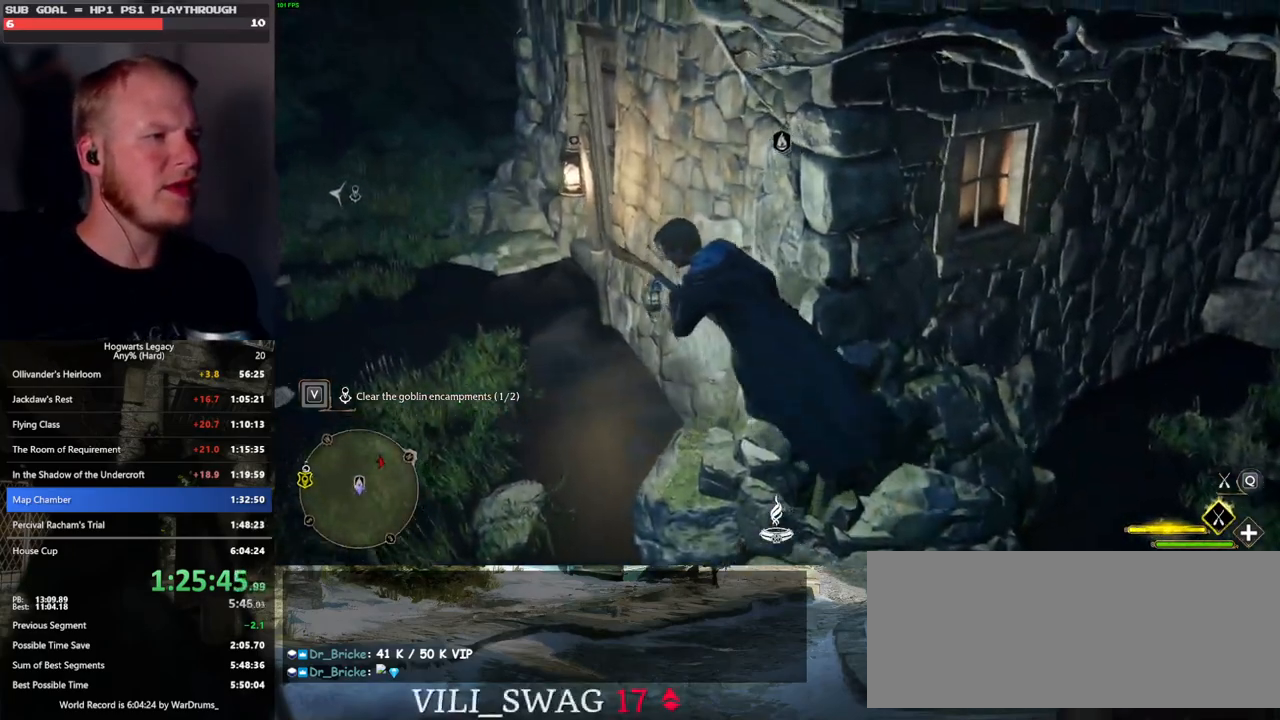
{"keys": ["d", "w"], "mouse": [], "events": [[33, "w", "down"], [100, "a", "up"], [200, "d", "down"], [333, "w", "up"], [500, "w", "down"]]}